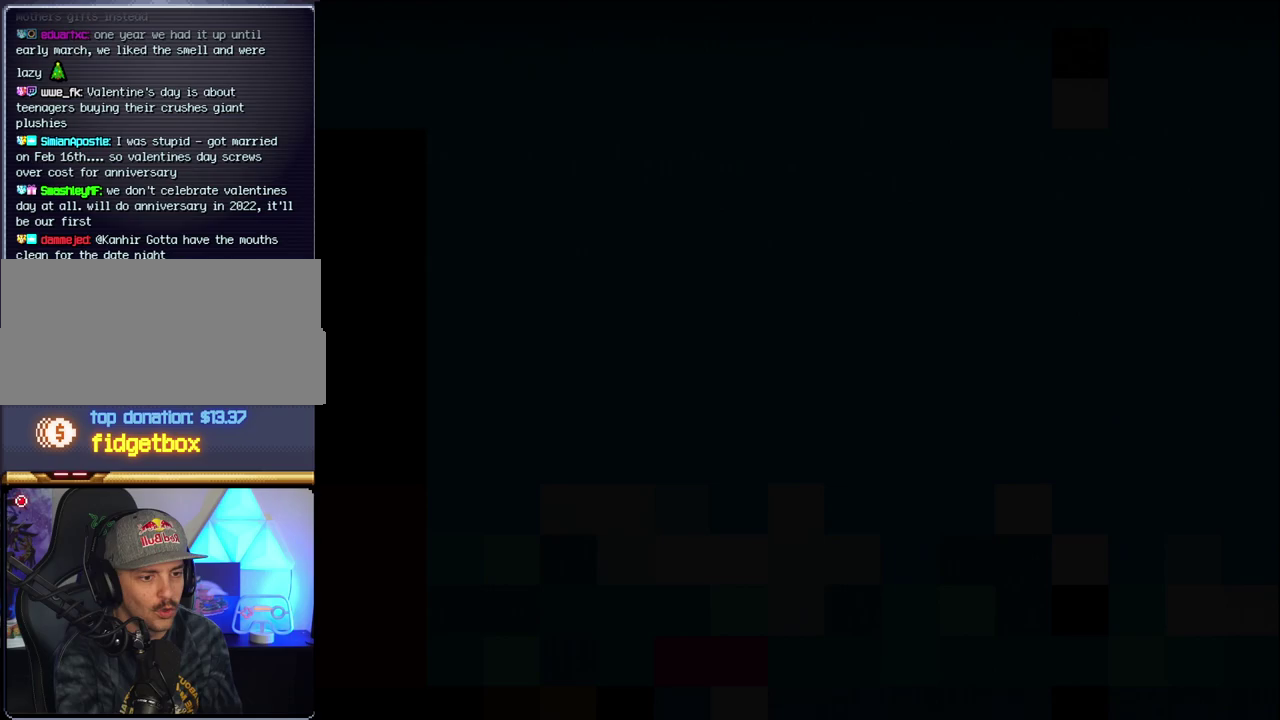
Gameplay with a controller (Nintendo layout); each line is a JSON object with the inputs held at the frame after it. "events" lists button and stick changes between this image and that frame as [ms after this image, input, new state], when the widget could be followed in between. Not read: L3 R3.
{"buttons": ["B", "DPAD_LEFT"], "events": [[33, "B", "down"], [33, "Y", "up"], [283, "DPAD_LEFT", "down"]]}
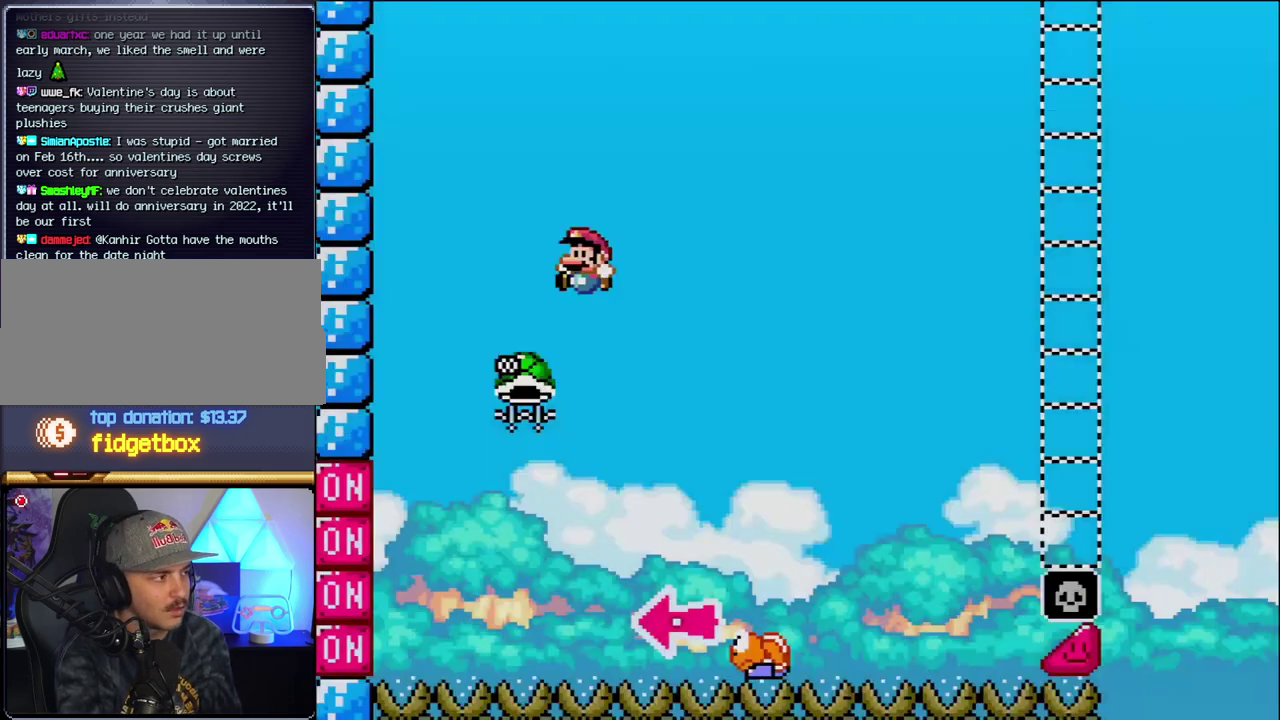
{"buttons": ["B", "DPAD_RIGHT"], "events": [[317, "DPAD_LEFT", "up"], [383, "DPAD_RIGHT", "down"]]}
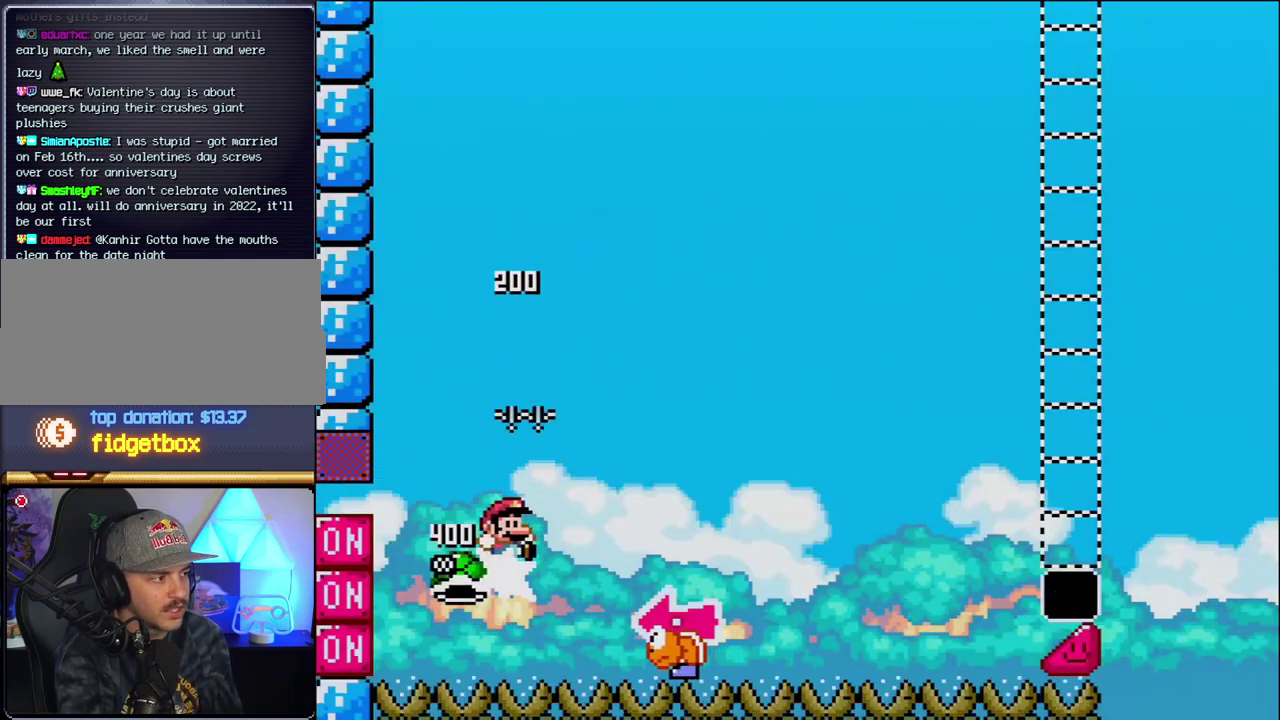
{"buttons": ["Y", "DPAD_LEFT"], "events": [[33, "Y", "down"], [350, "DPAD_RIGHT", "up"], [417, "DPAD_LEFT", "down"], [500, "B", "up"]]}
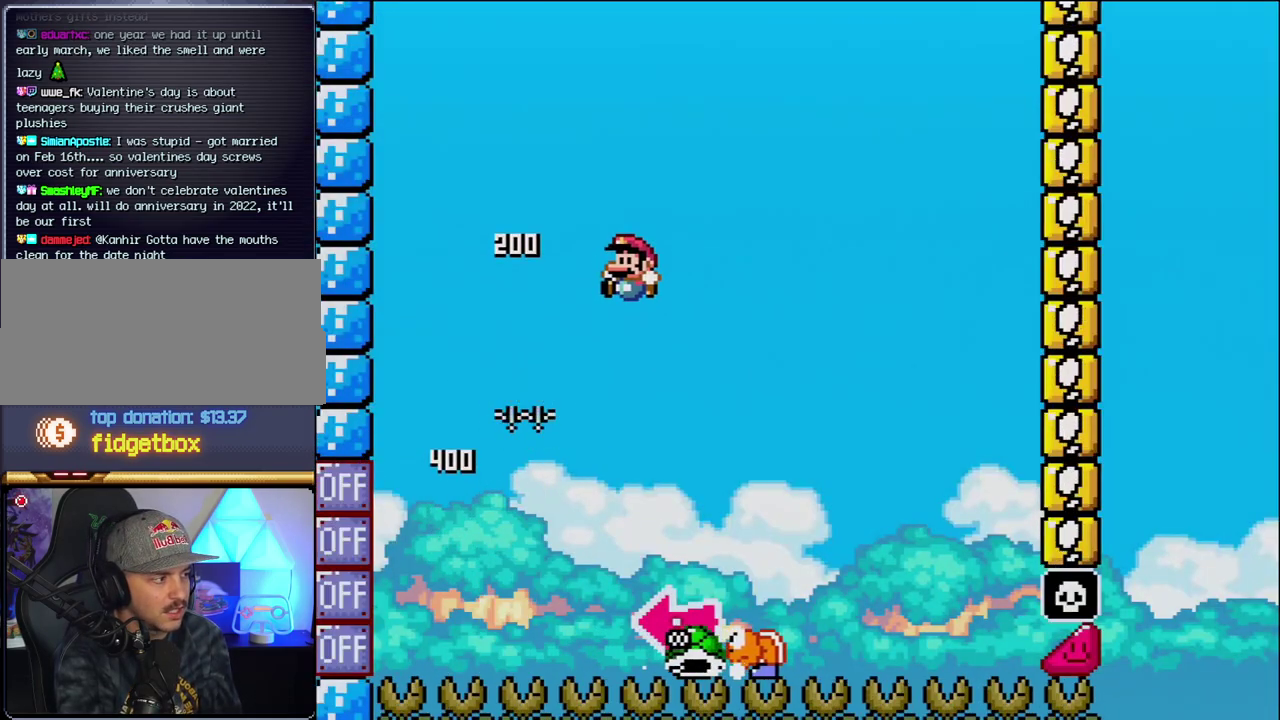
{"buttons": ["B", "Y", "DPAD_LEFT"], "events": [[67, "DPAD_LEFT", "up"], [100, "DPAD_RIGHT", "down"], [417, "B", "down"], [417, "DPAD_RIGHT", "up"], [433, "DPAD_LEFT", "down"]]}
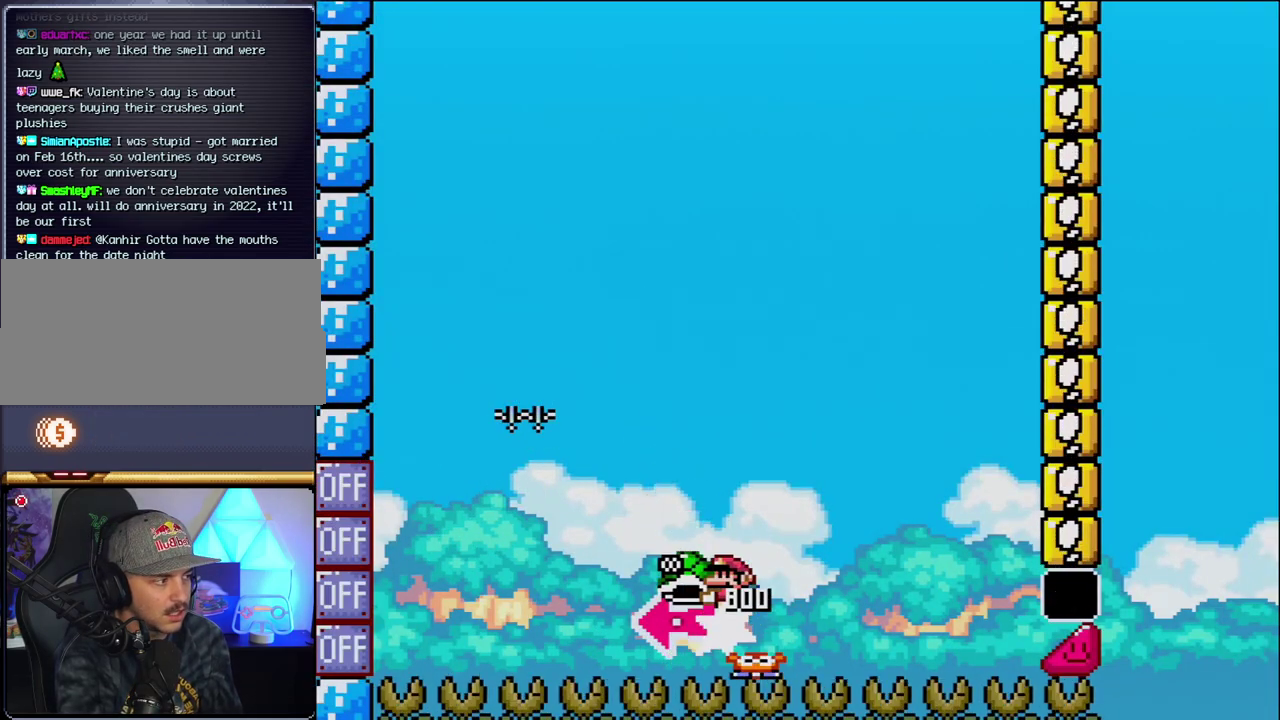
{"buttons": ["B", "Y", "DPAD_RIGHT"], "events": [[167, "Y", "up"], [250, "DPAD_LEFT", "up"], [350, "DPAD_RIGHT", "down"], [350, "Y", "down"]]}
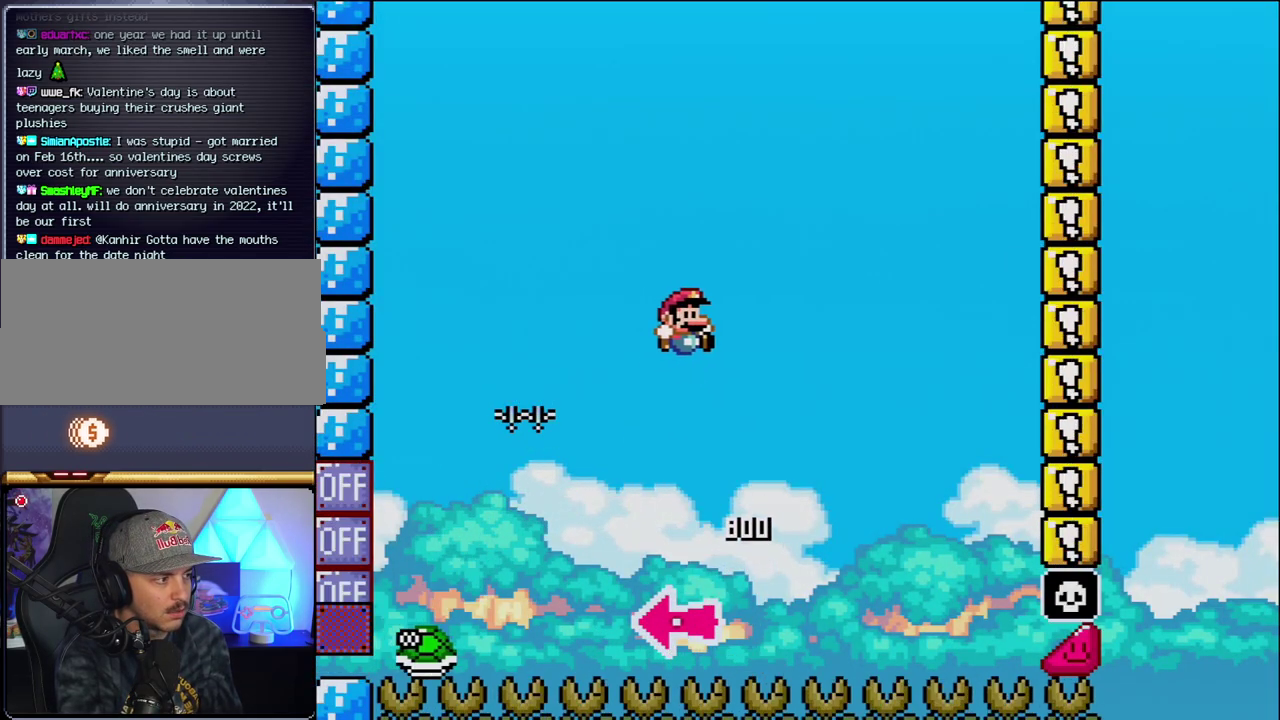
{"buttons": ["B", "Y", "DPAD_RIGHT"], "events": [[200, "DPAD_RIGHT", "up"], [417, "DPAD_RIGHT", "down"]]}
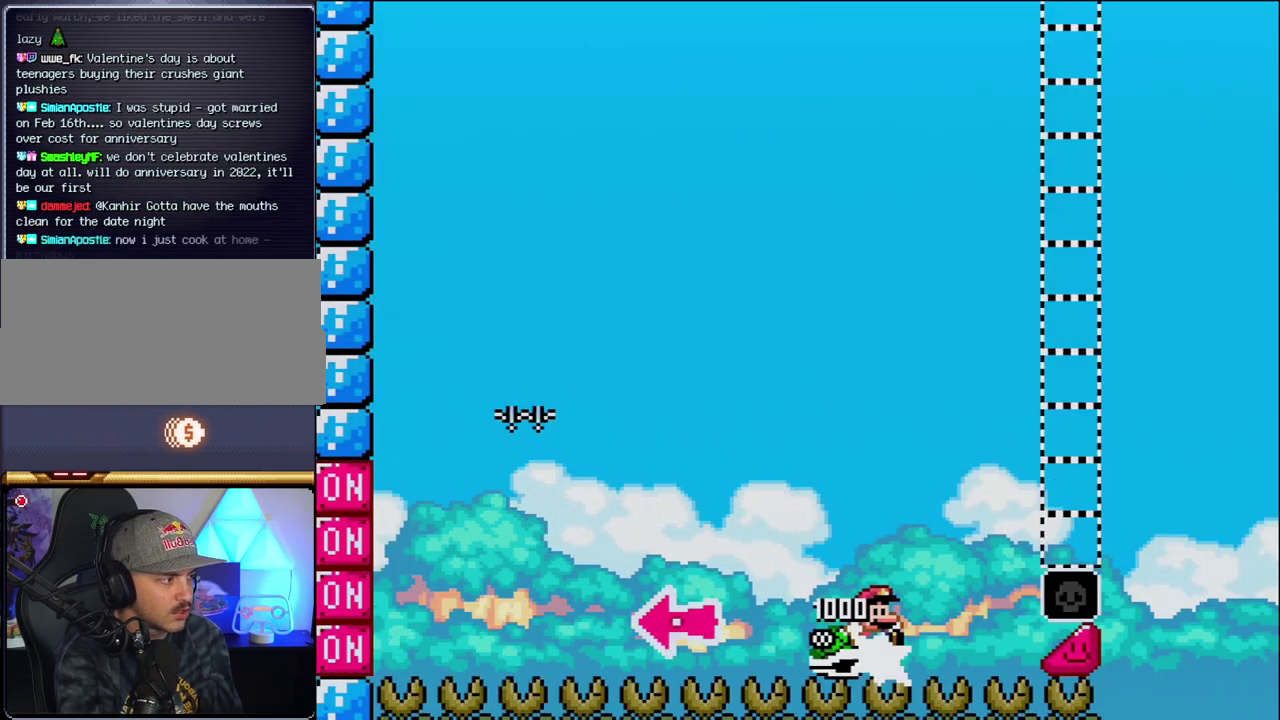
{"buttons": ["B", "Y", "DPAD_RIGHT"], "events": []}
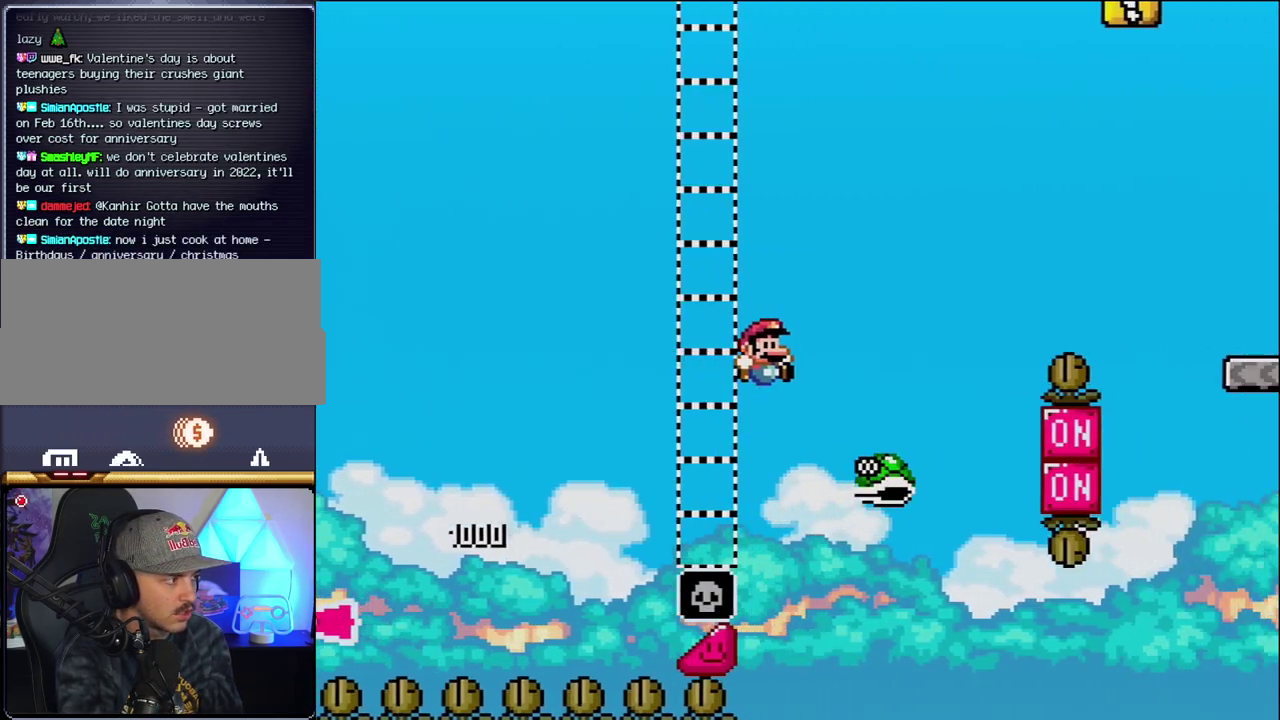
{"buttons": ["B", "Y", "DPAD_RIGHT"], "events": []}
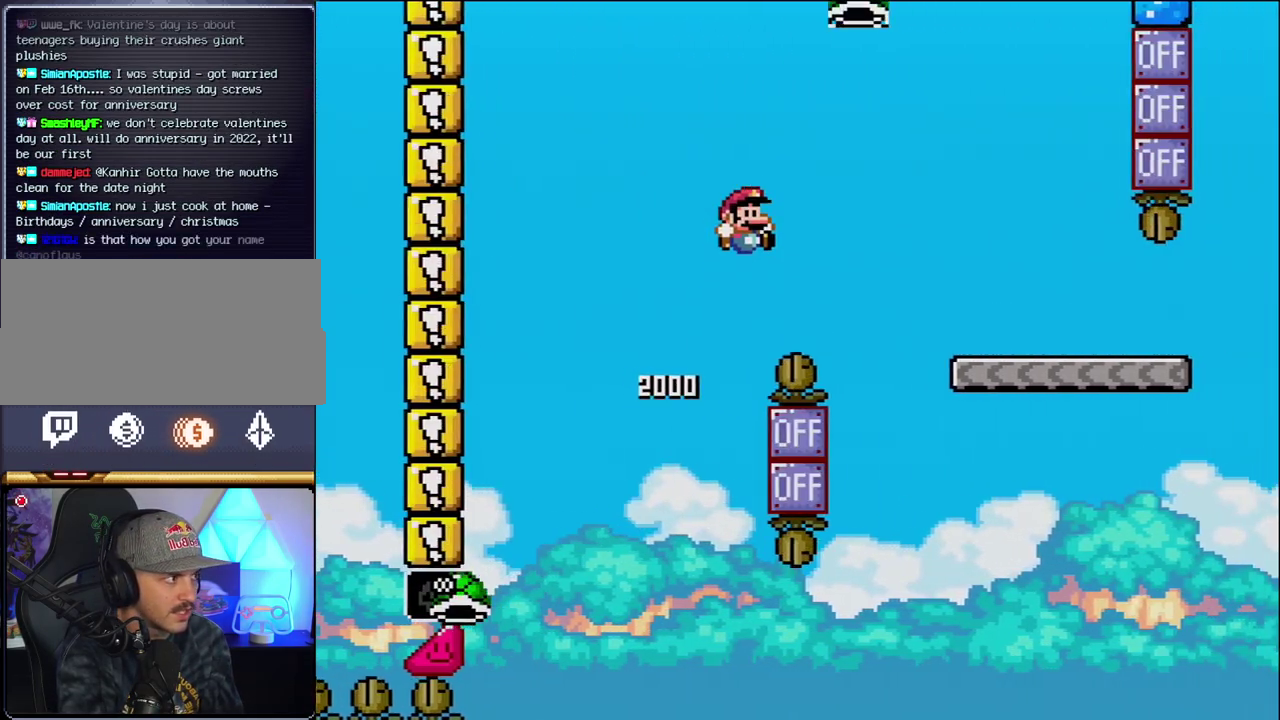
{"buttons": ["Y", "DPAD_RIGHT"], "events": [[433, "B", "up"]]}
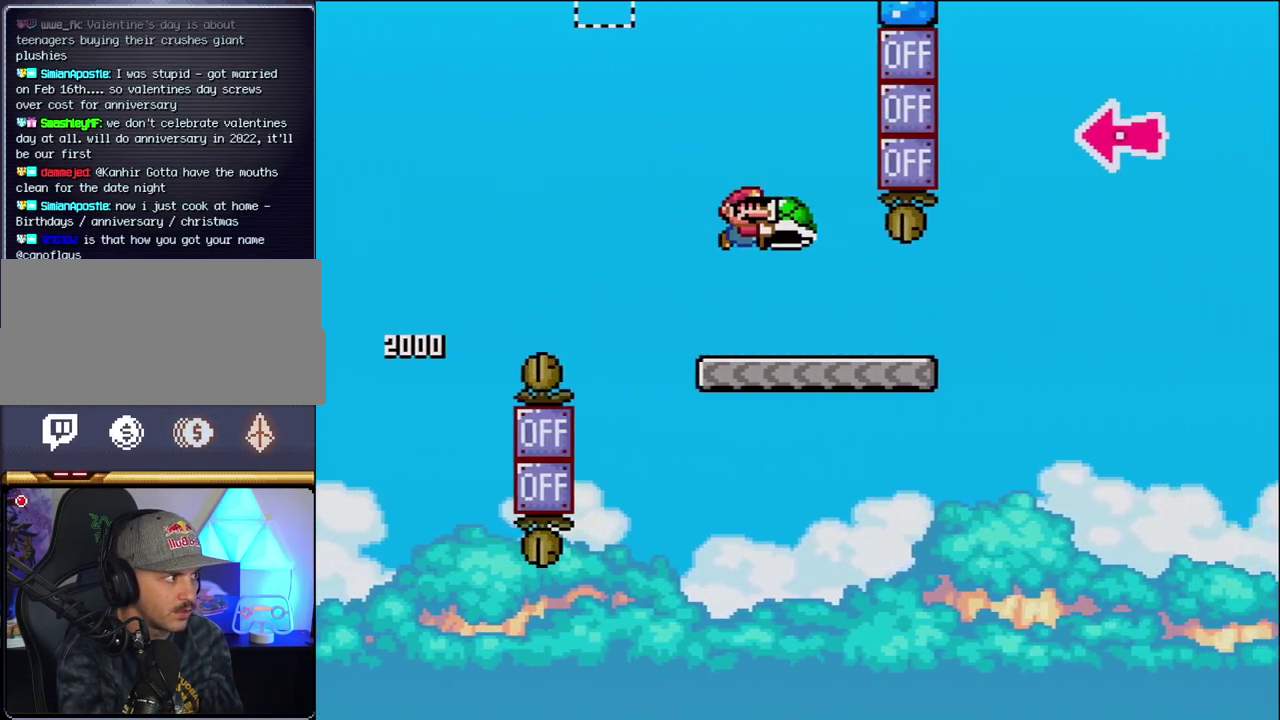
{"buttons": ["B", "Y", "DPAD_RIGHT"], "events": [[350, "B", "down"]]}
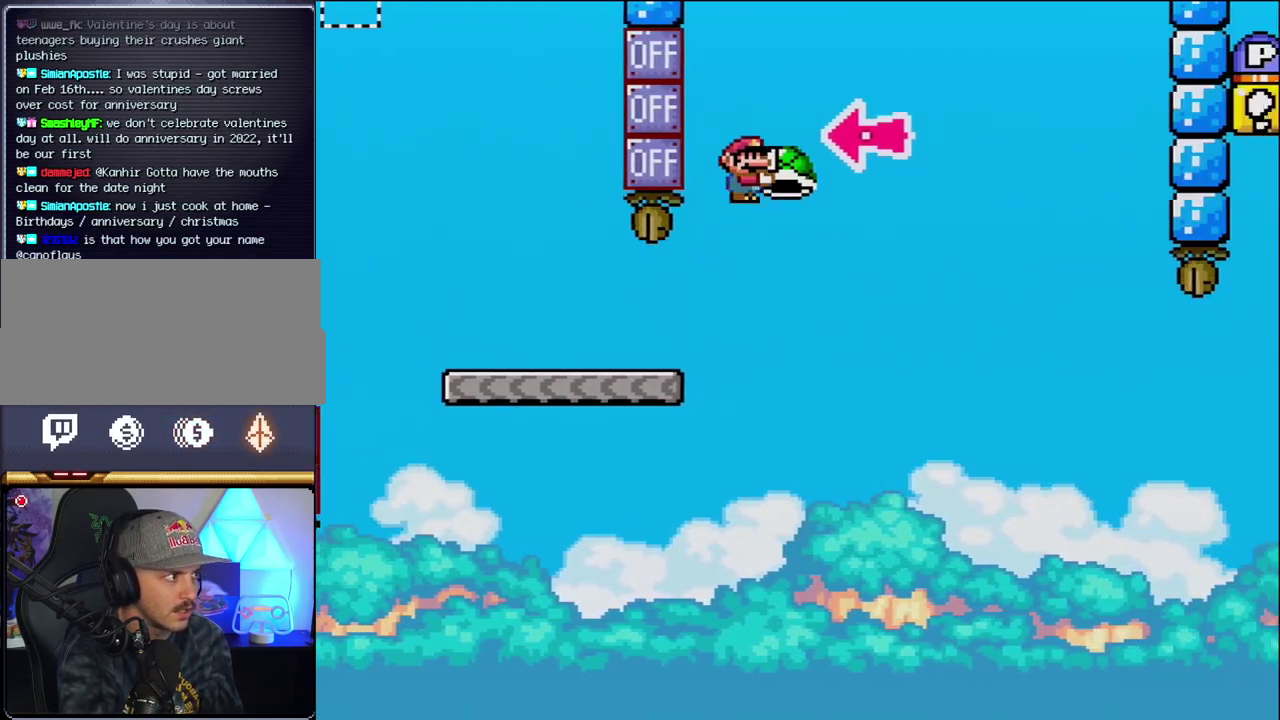
{"buttons": ["B", "Y", "DPAD_RIGHT"], "events": [[133, "DPAD_RIGHT", "up"], [217, "DPAD_LEFT", "down"], [283, "DPAD_LEFT", "up"], [283, "Y", "up"], [317, "DPAD_DOWN", "down"], [317, "DPAD_RIGHT", "down"], [383, "DPAD_DOWN", "up"], [433, "Y", "down"]]}
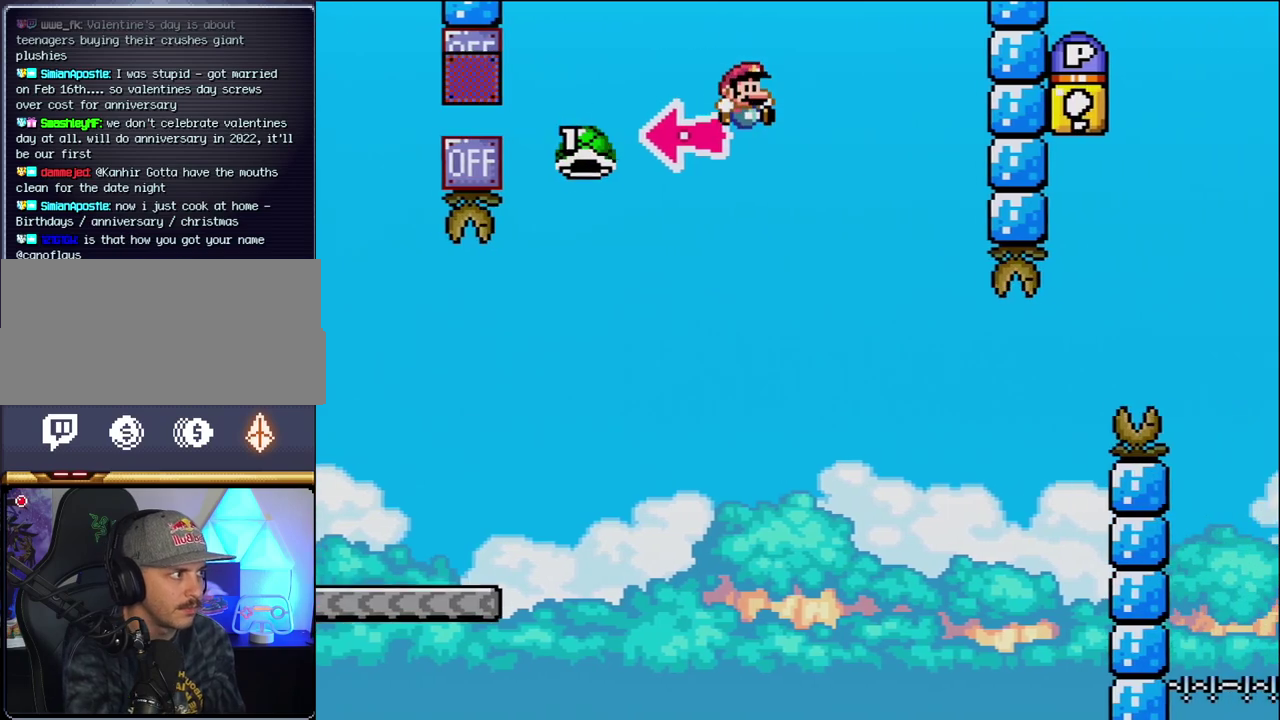
{"buttons": ["B", "Y", "DPAD_RIGHT"], "events": []}
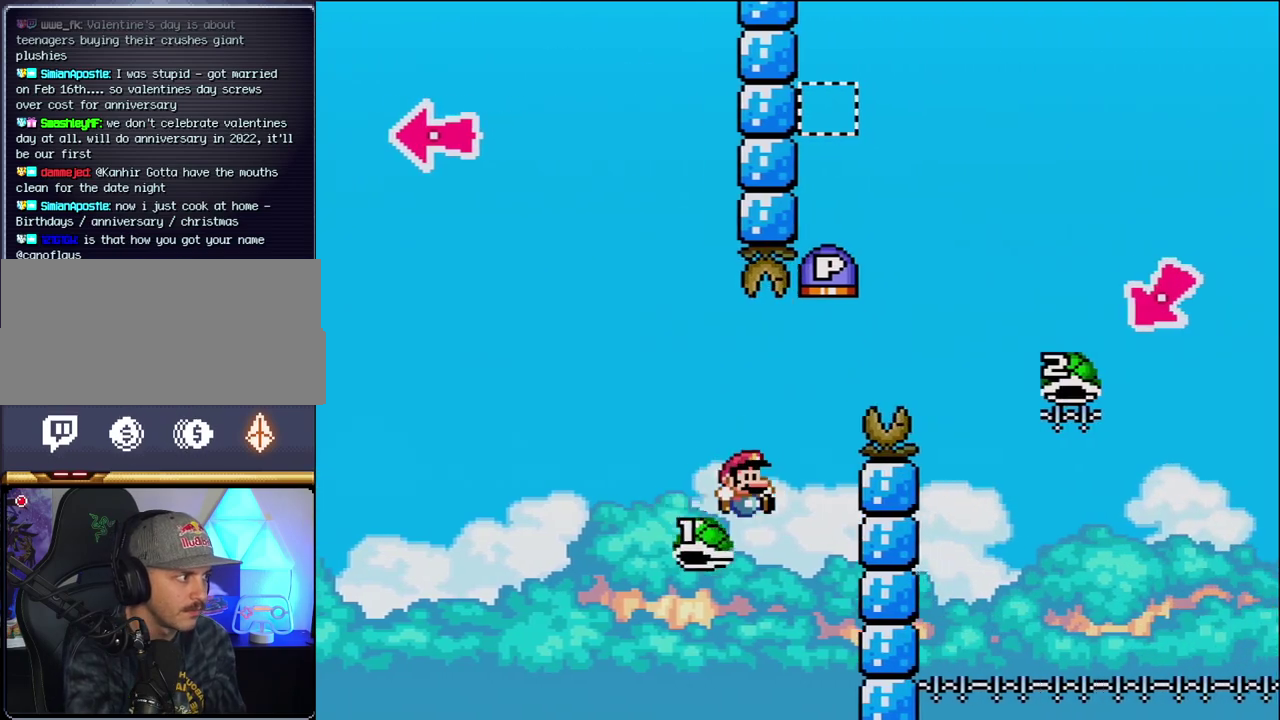
{"buttons": ["B", "Y", "DPAD_RIGHT"], "events": []}
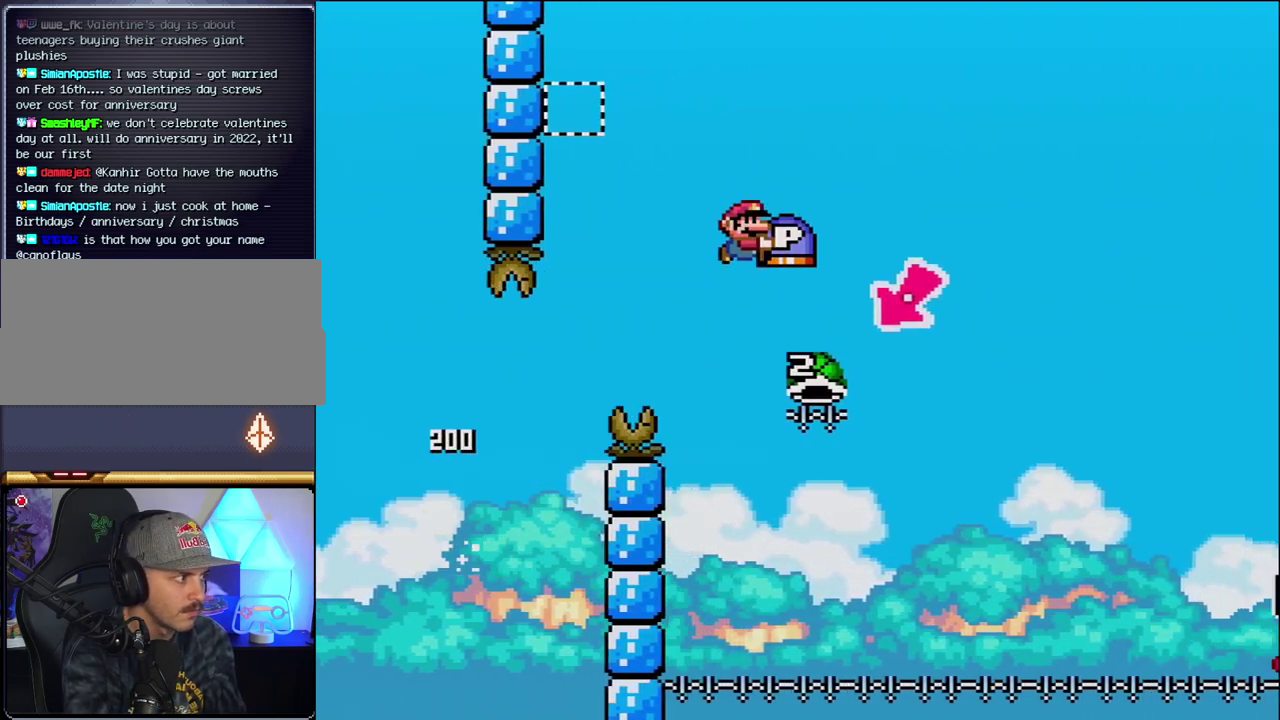
{"buttons": ["B", "Y", "DPAD_RIGHT"], "events": [[100, "DPAD_RIGHT", "up"], [167, "DPAD_LEFT", "down"], [433, "DPAD_LEFT", "up"], [467, "DPAD_RIGHT", "down"]]}
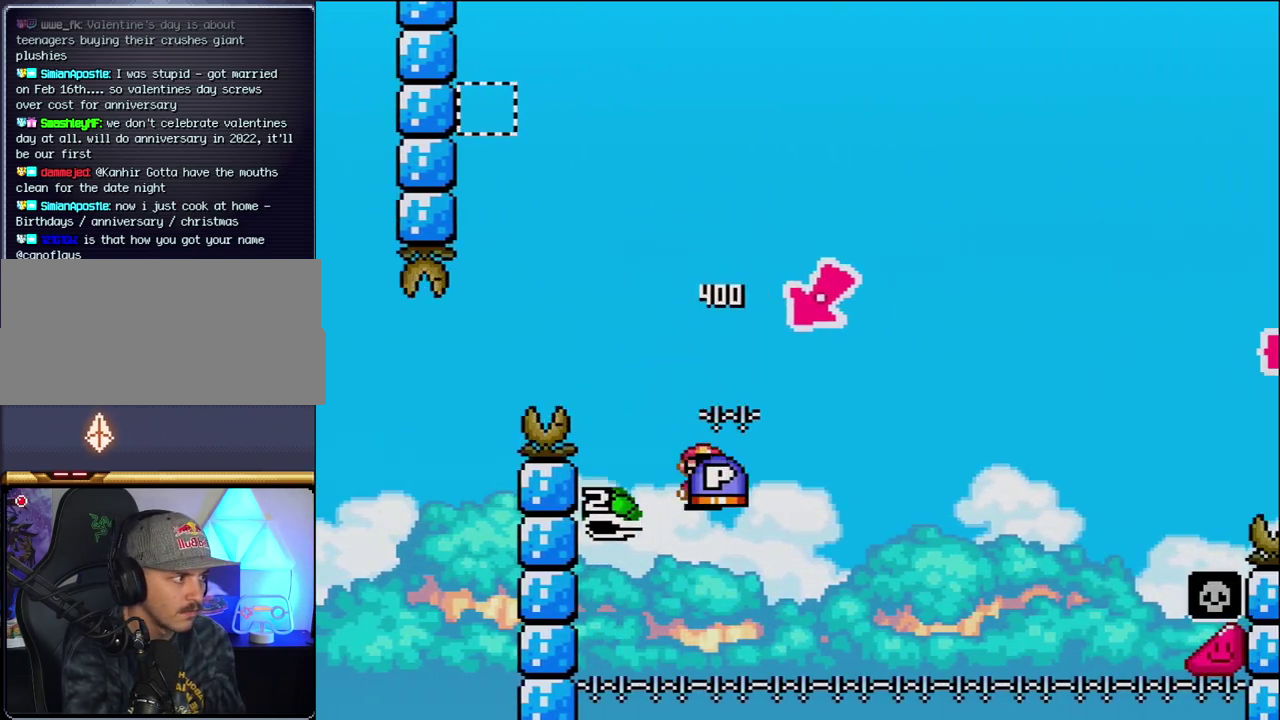
{"buttons": ["B", "Y", "DPAD_RIGHT"], "events": []}
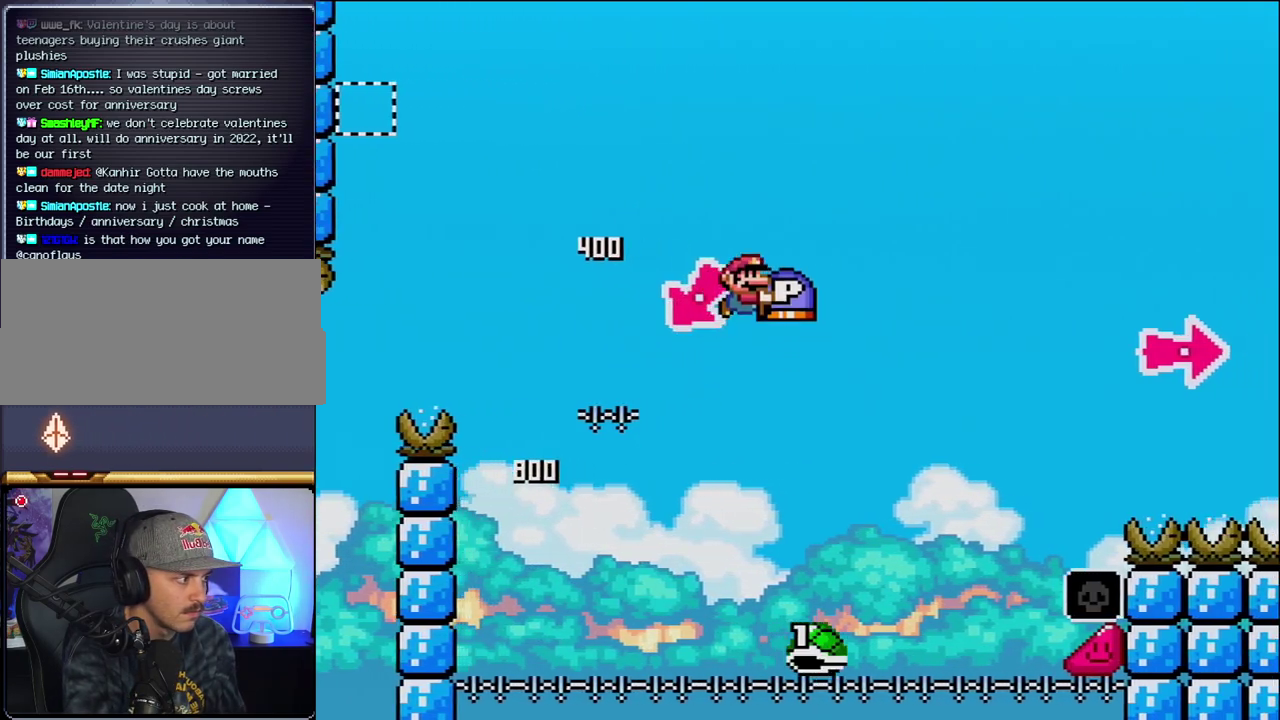
{"buttons": ["B", "Y", "DPAD_RIGHT"], "events": []}
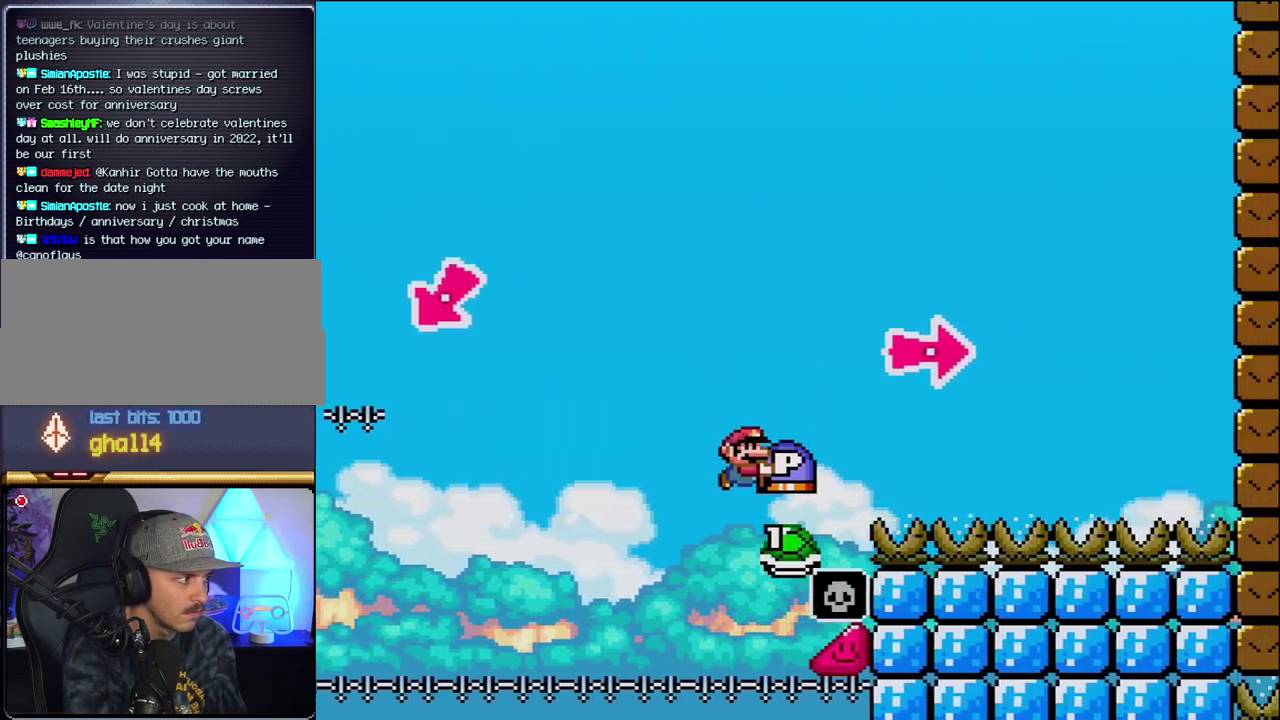
{"buttons": ["B", "DPAD_RIGHT"], "events": [[450, "Y", "up"]]}
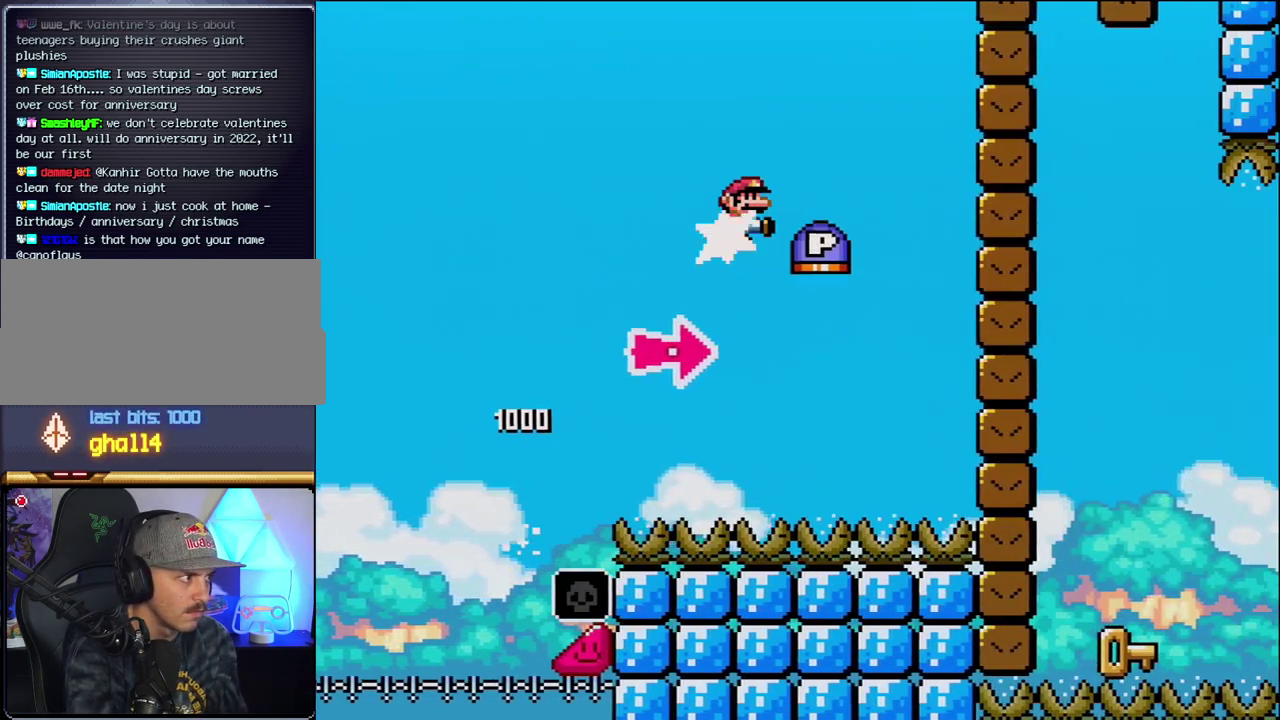
{"buttons": ["B", "Y", "DPAD_RIGHT"], "events": [[183, "B", "up"], [250, "B", "down"], [467, "Y", "down"]]}
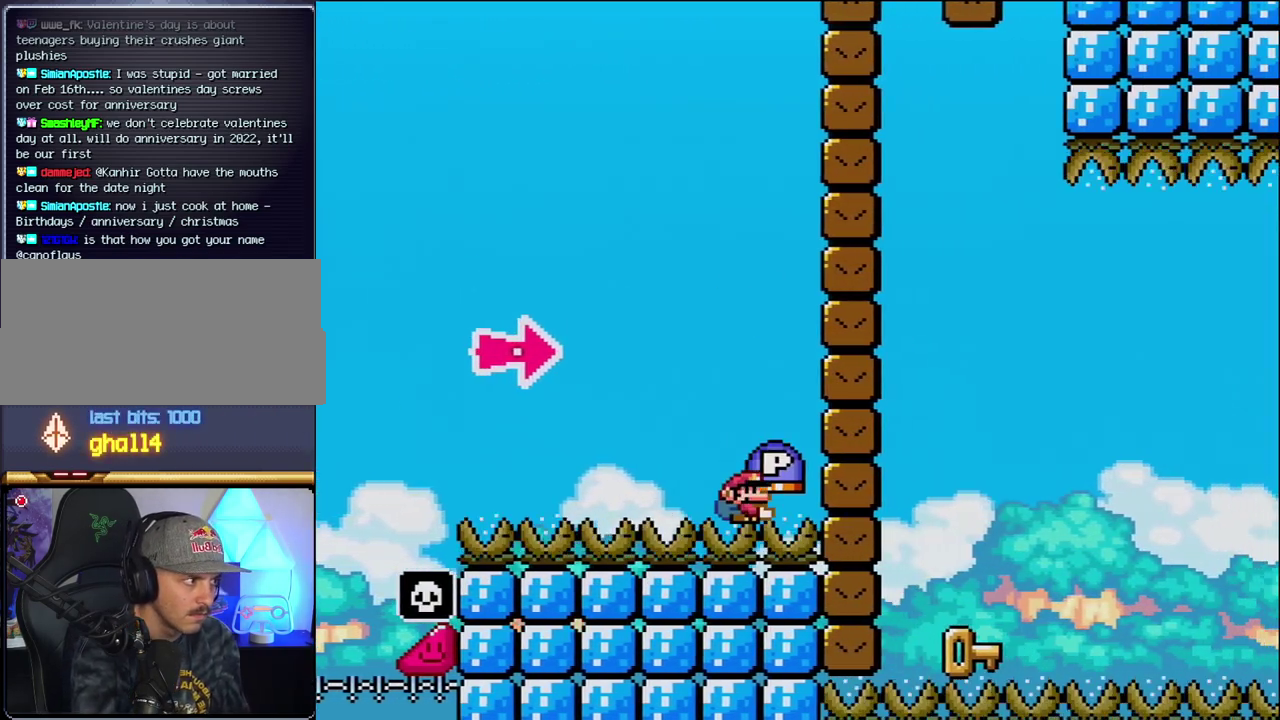
{"buttons": ["B", "Y"], "events": [[283, "Y", "up"], [350, "B", "up"], [417, "B", "down"], [433, "DPAD_RIGHT", "up"], [467, "Y", "down"]]}
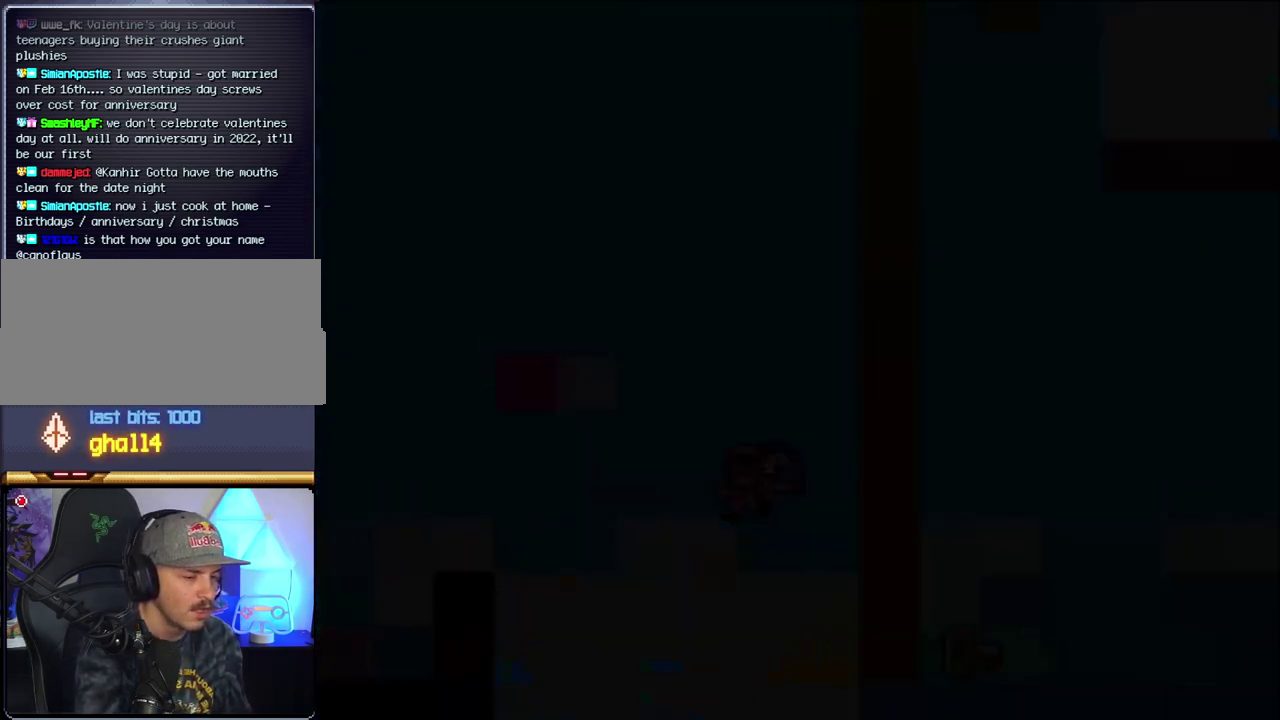
{"buttons": ["B", "Y"], "events": []}
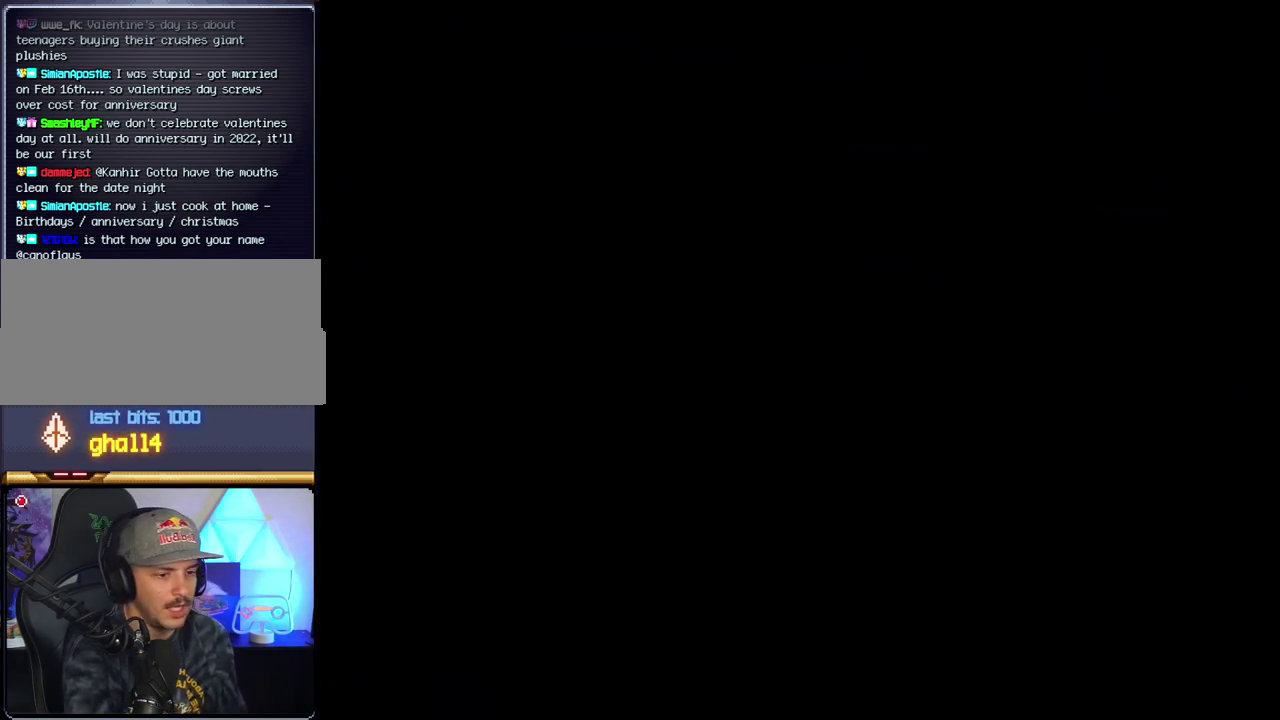
{"buttons": ["B", "Y"], "events": []}
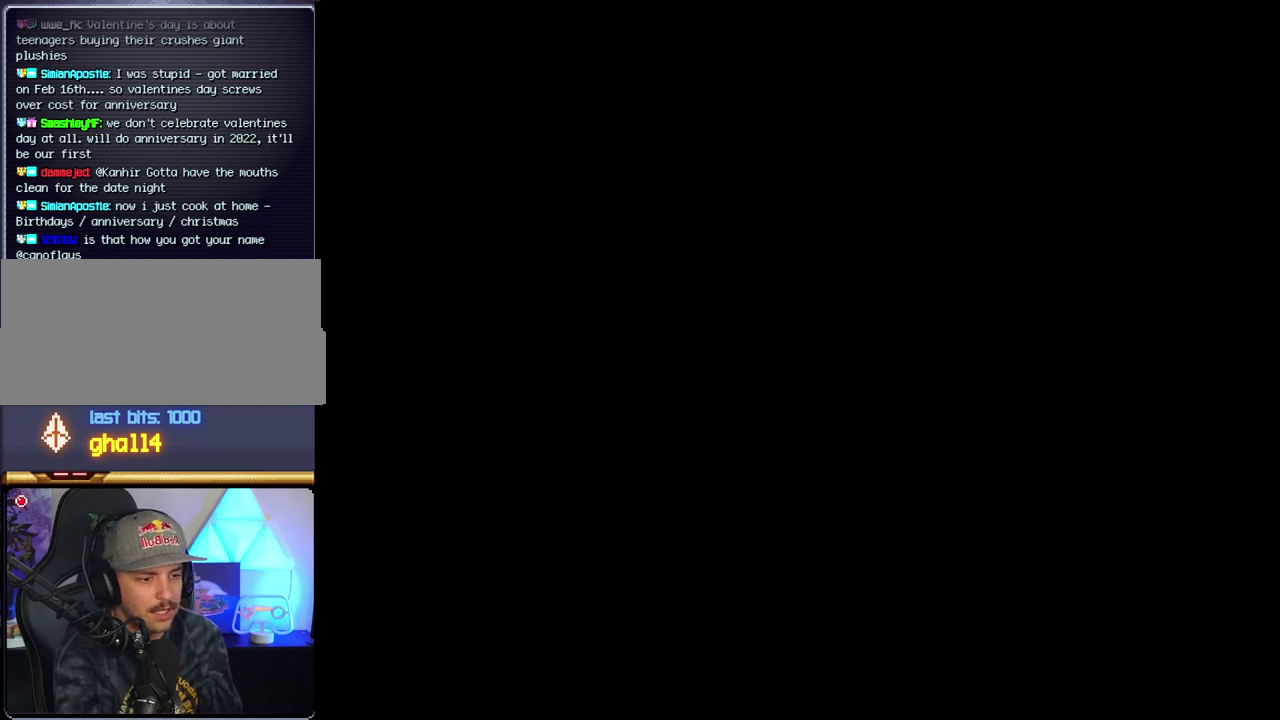
{"buttons": ["B", "Y"], "events": []}
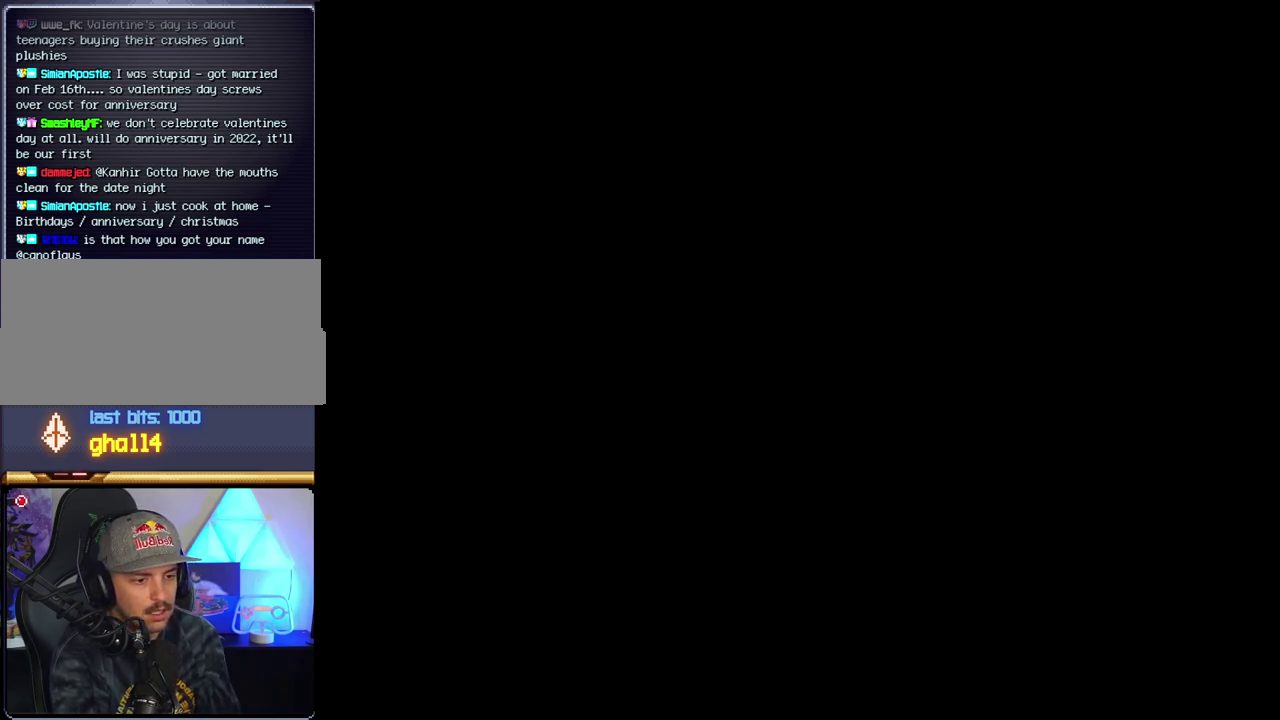
{"buttons": ["B", "DPAD_LEFT"], "events": [[167, "B", "up"], [217, "B", "down"], [217, "DPAD_LEFT", "down"], [217, "Y", "up"]]}
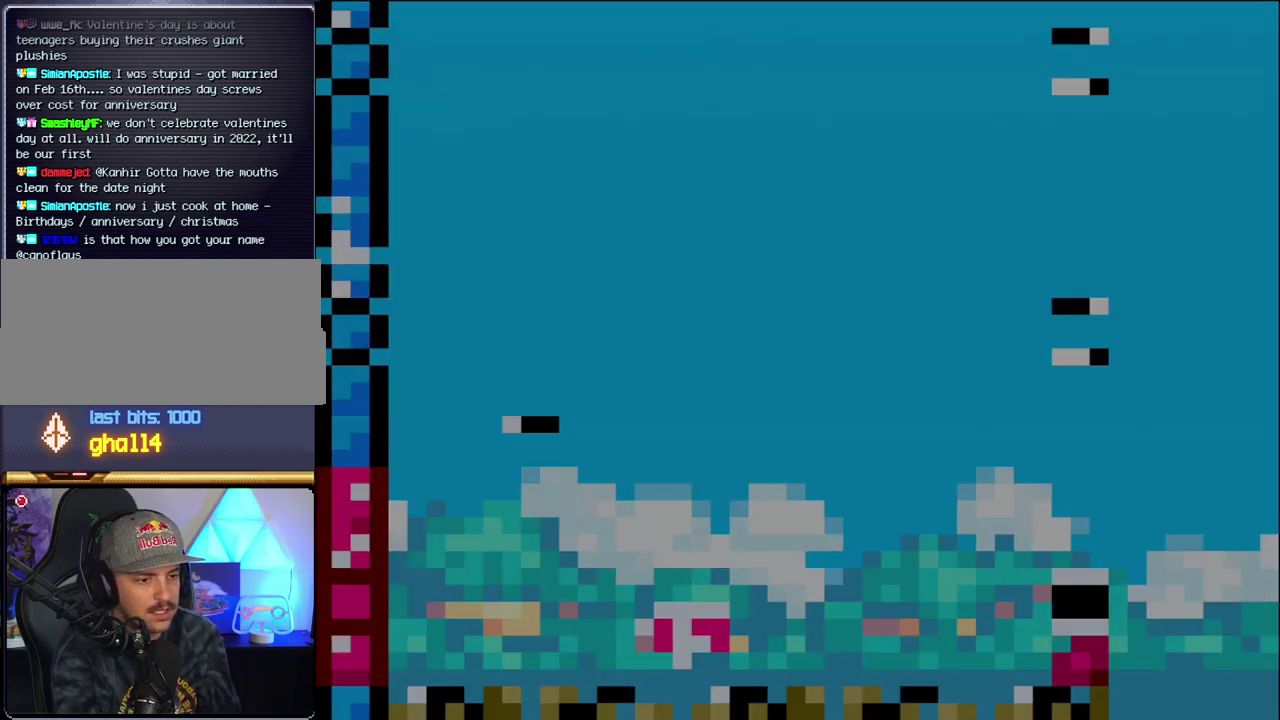
{"buttons": ["B"], "events": [[500, "DPAD_LEFT", "up"]]}
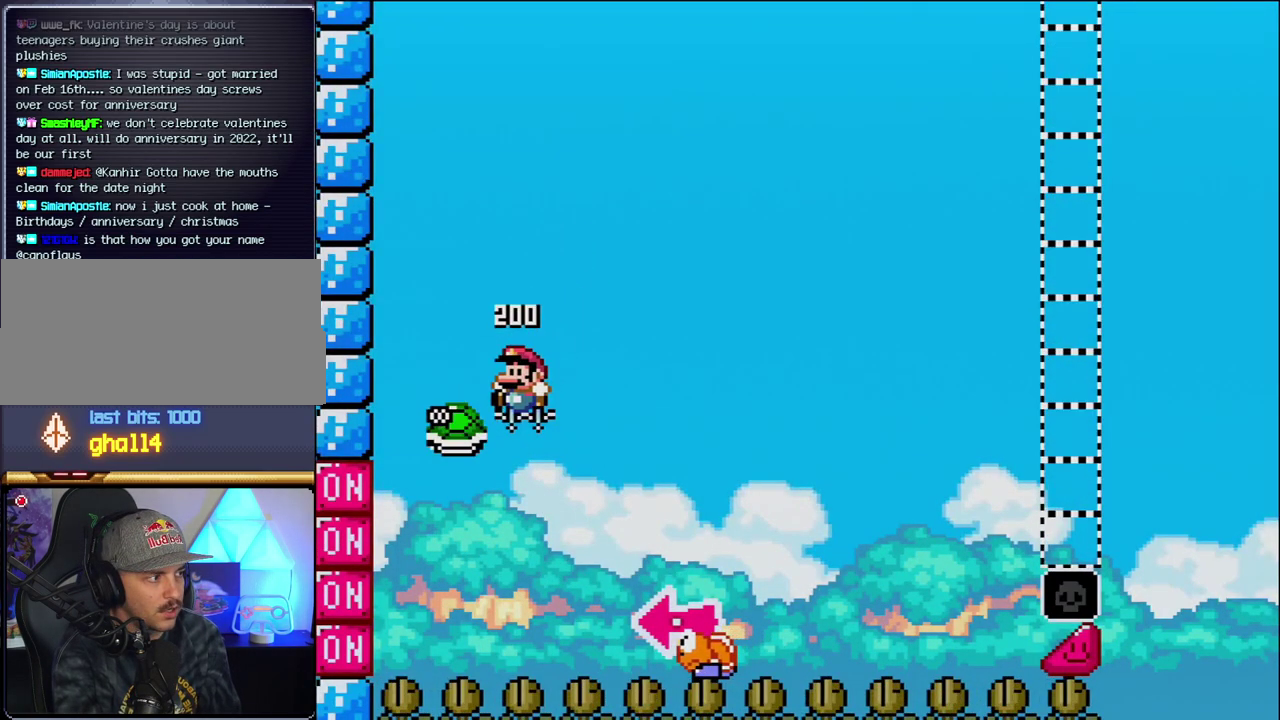
{"buttons": ["B", "Y", "DPAD_RIGHT"], "events": [[67, "DPAD_RIGHT", "down"], [217, "Y", "down"]]}
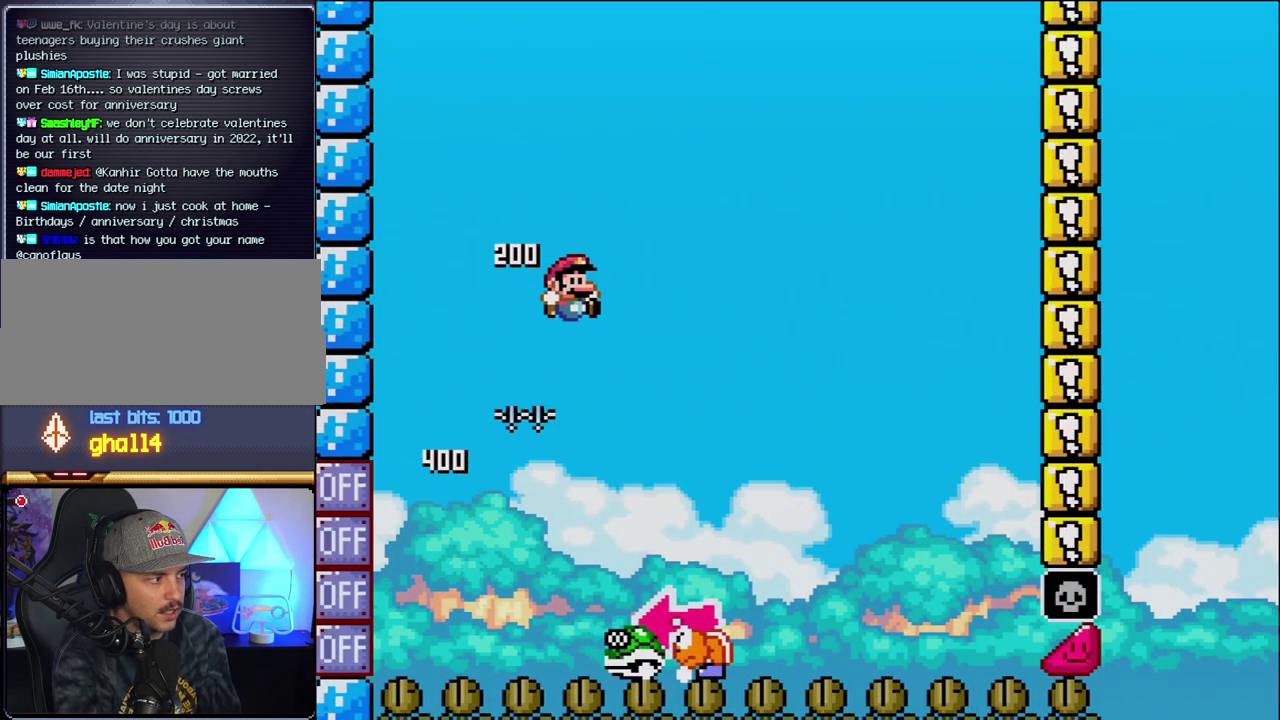
{"buttons": ["Y", "DPAD_RIGHT"], "events": [[33, "DPAD_RIGHT", "up"], [100, "DPAD_LEFT", "down"], [217, "B", "up"], [250, "DPAD_LEFT", "up"], [250, "DPAD_RIGHT", "down"]]}
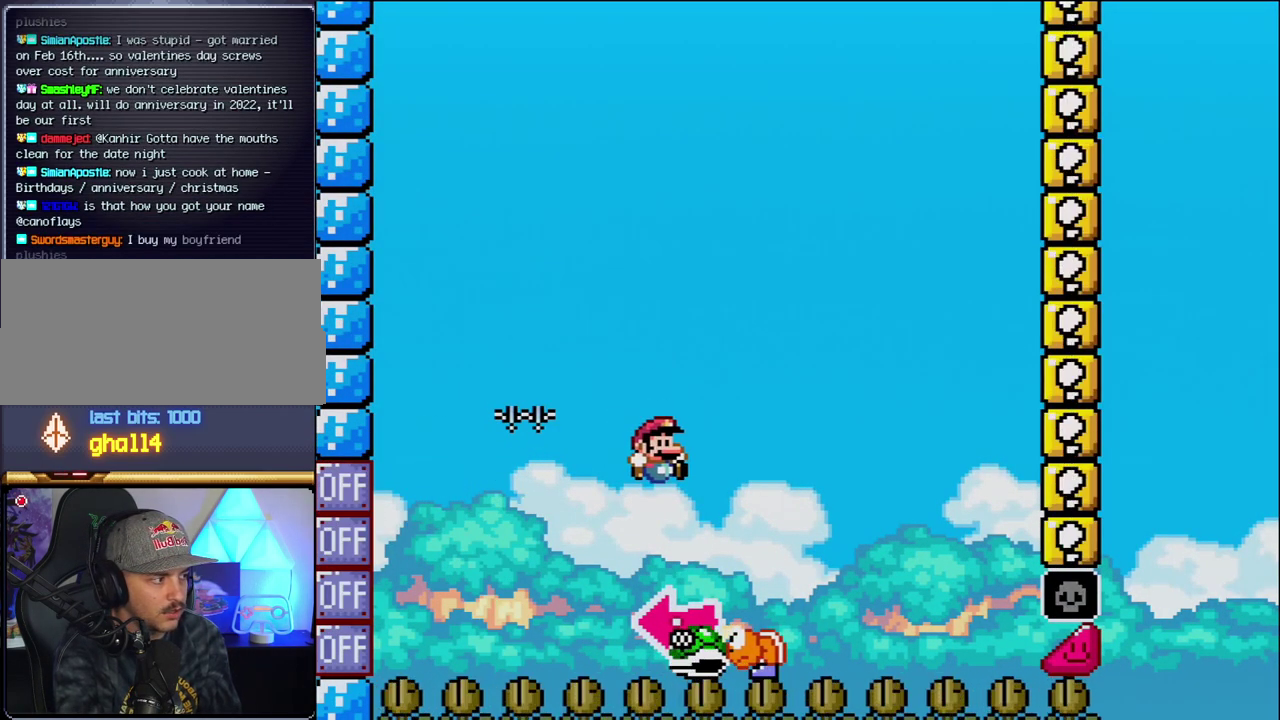
{"buttons": ["B", "Y", "DPAD_LEFT"], "events": [[100, "B", "down"], [133, "DPAD_LEFT", "down"], [133, "DPAD_RIGHT", "up"], [317, "Y", "up"], [500, "Y", "down"]]}
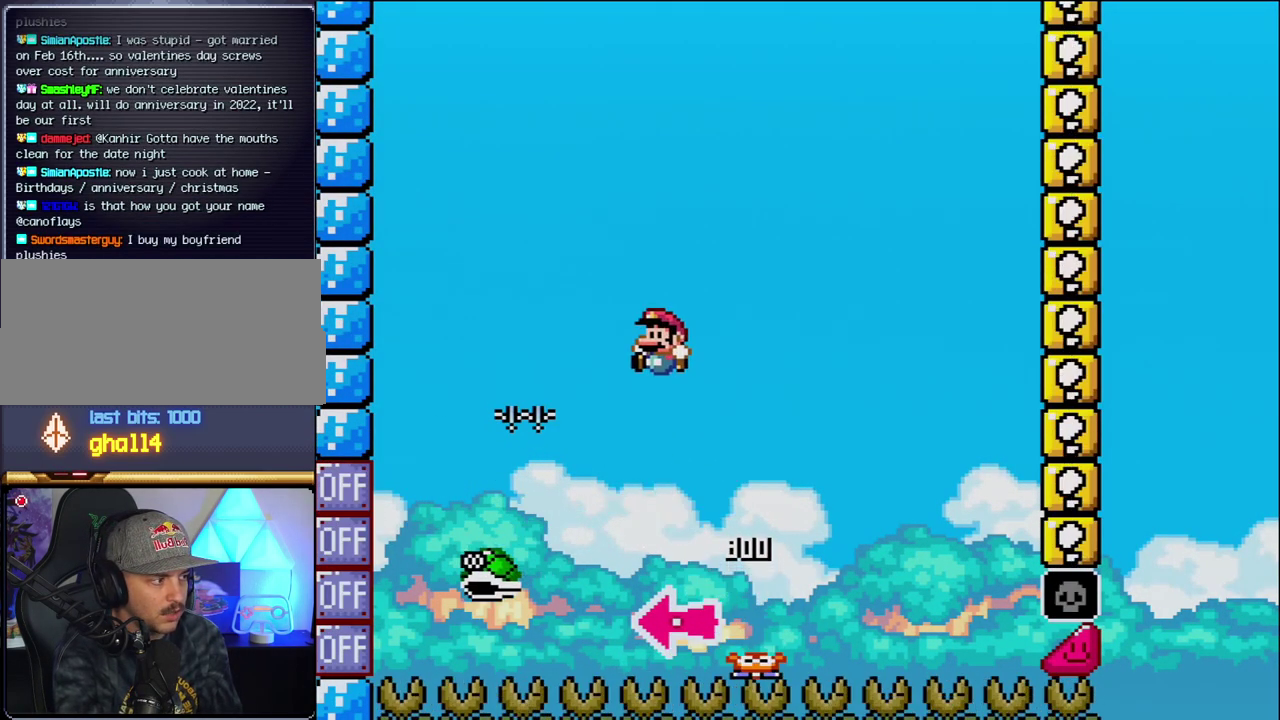
{"buttons": ["B", "Y", "DPAD_RIGHT"], "events": [[33, "DPAD_LEFT", "up"], [100, "DPAD_RIGHT", "down"]]}
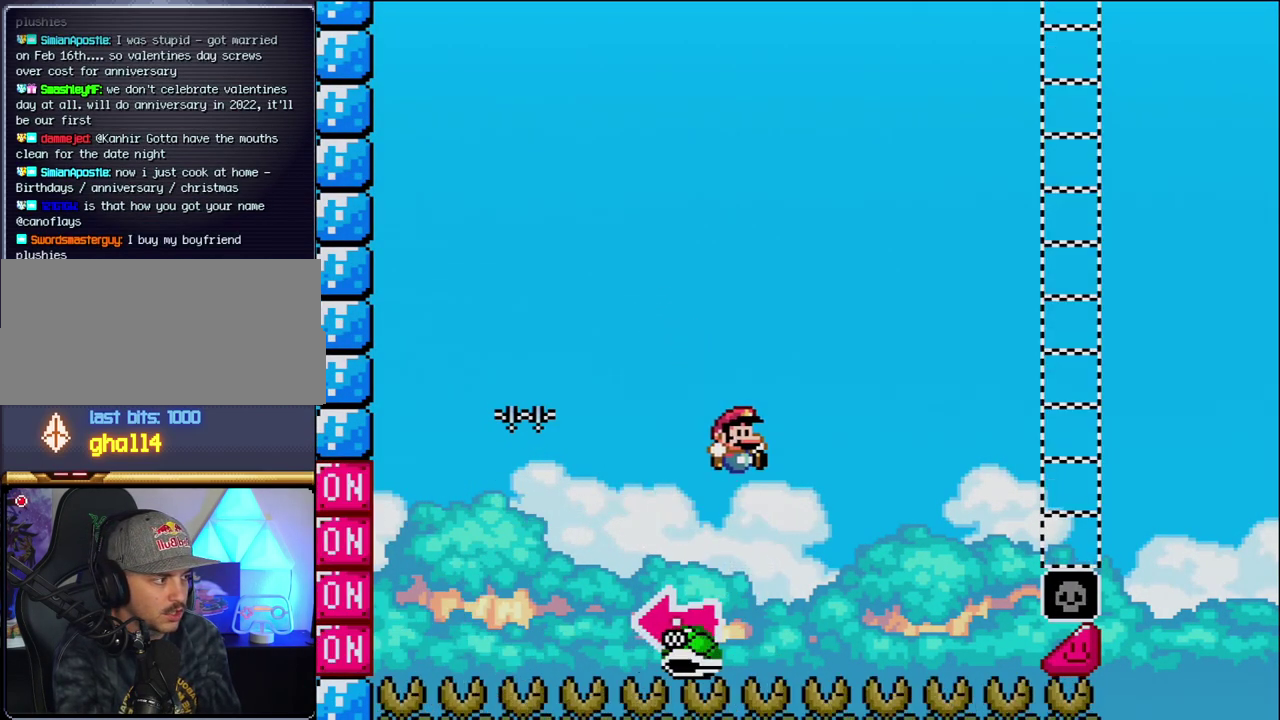
{"buttons": ["B", "Y", "DPAD_RIGHT"], "events": []}
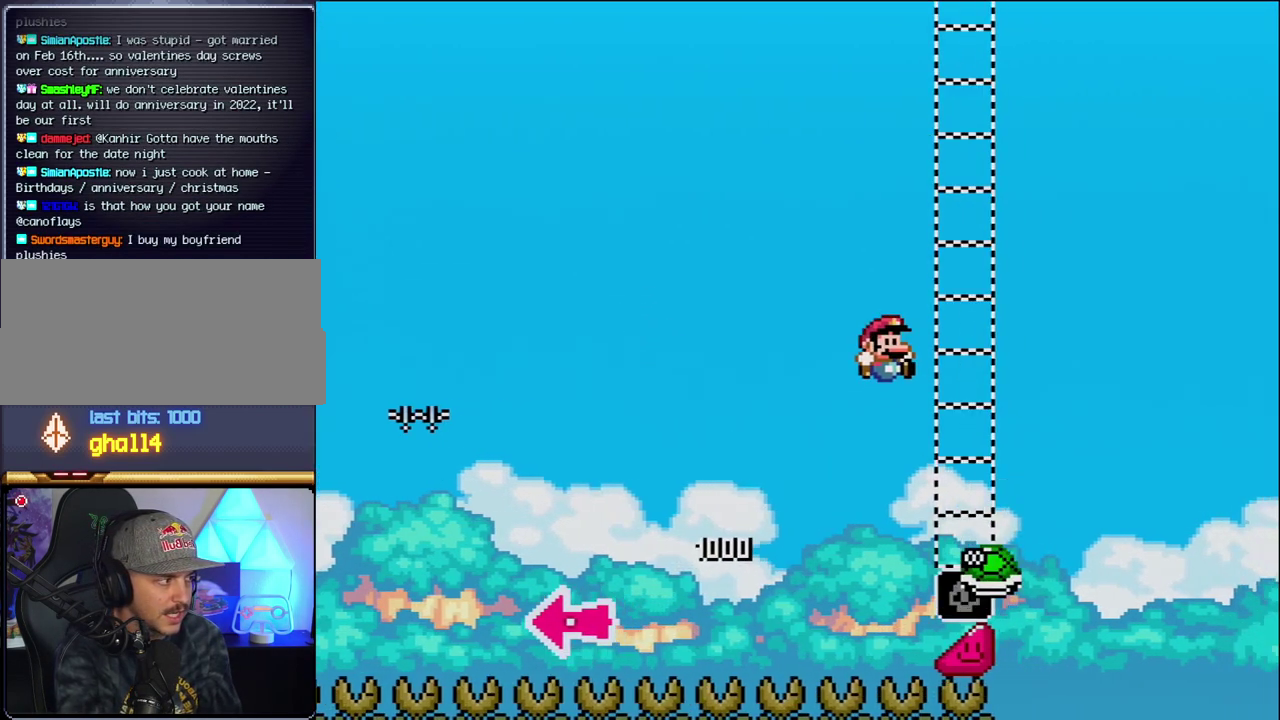
{"buttons": ["B", "Y", "DPAD_RIGHT"], "events": []}
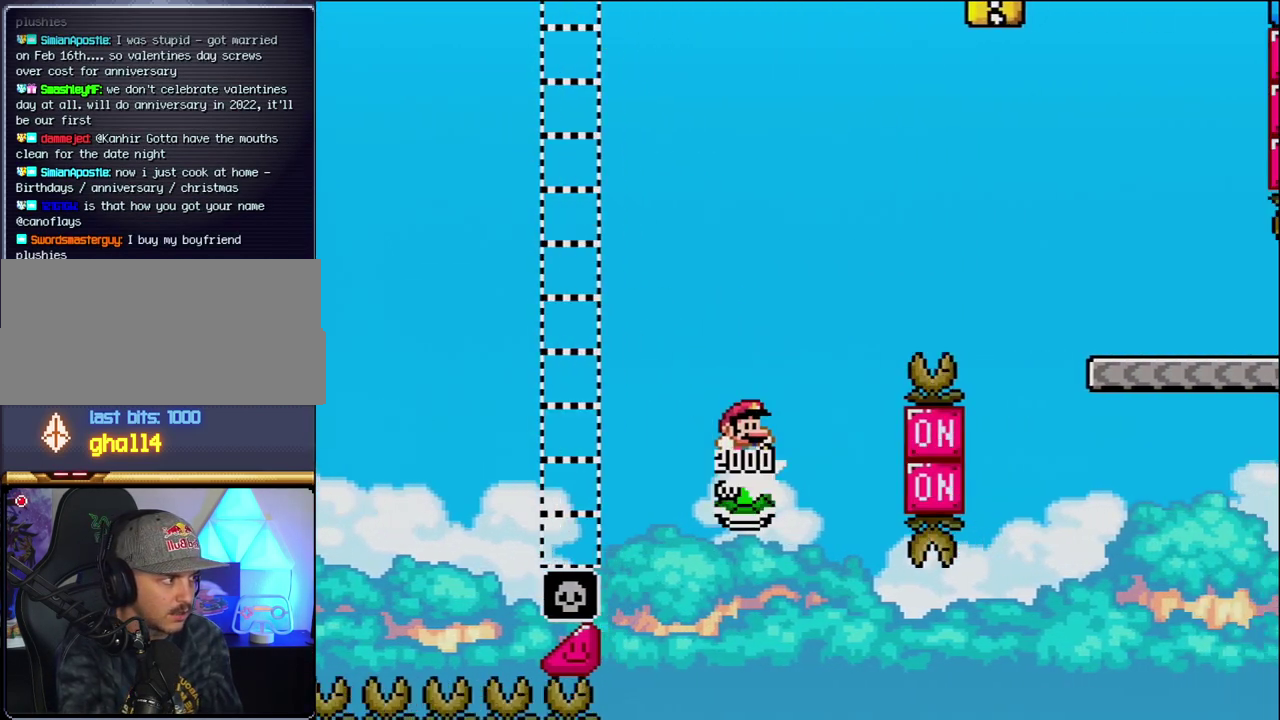
{"buttons": ["B", "Y", "DPAD_RIGHT"], "events": []}